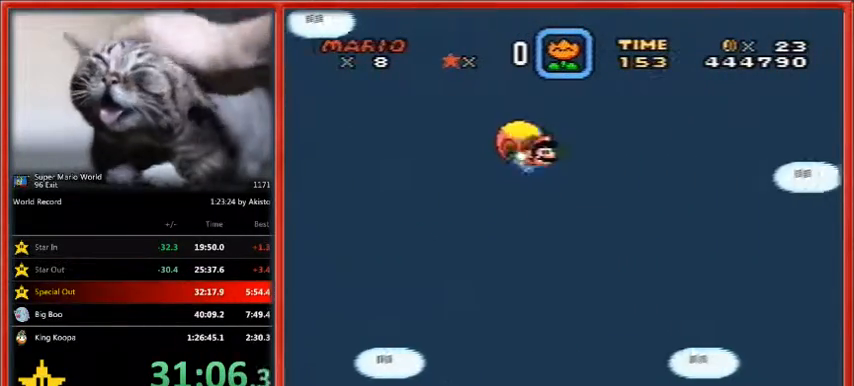
Gameplay with a controller (Nintendo layout); each line is a JSON object with the inputs held at the frame after it. "events" lists button and stick changes between this image and that frame as [ms after this image, input, new state], when the widget could be followed in between. Not read: L1 L3 R3.
{"buttons": ["Y", "DPAD_LEFT"], "events": [[233, "DPAD_LEFT", "down"]]}
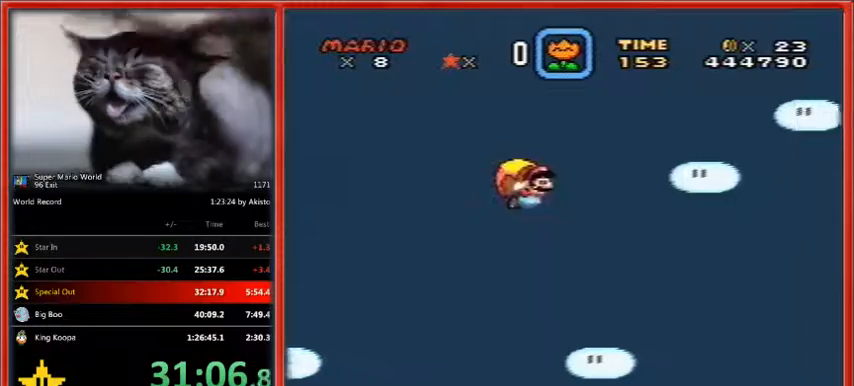
{"buttons": ["Y"]}
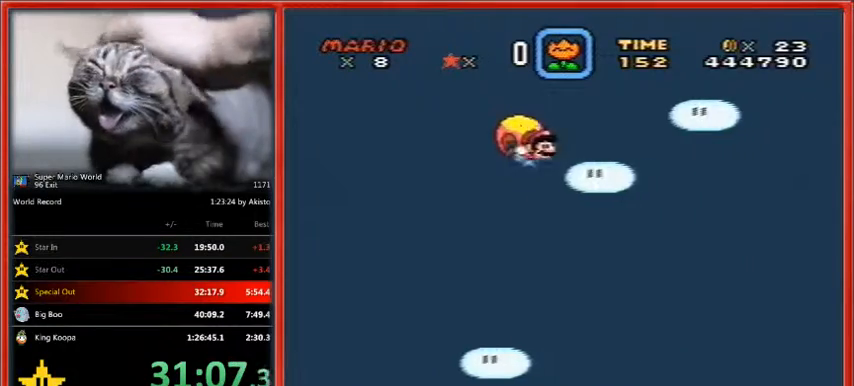
{"buttons": ["Y", "DPAD_LEFT"], "events": [[233, "DPAD_LEFT", "down"]]}
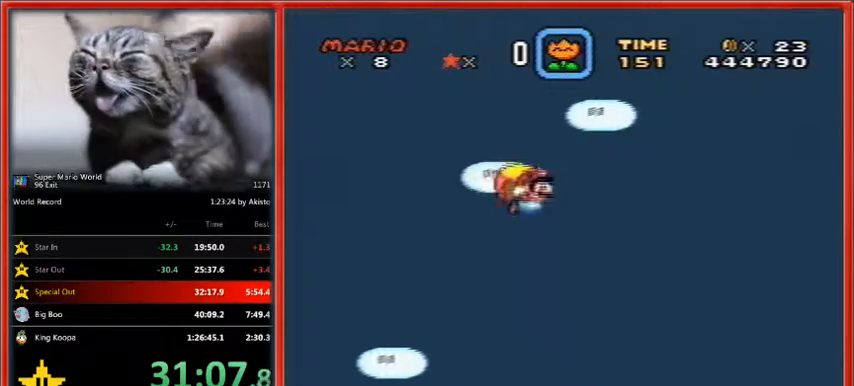
{"buttons": ["Y"], "events": [[400, "DPAD_LEFT", "up"]]}
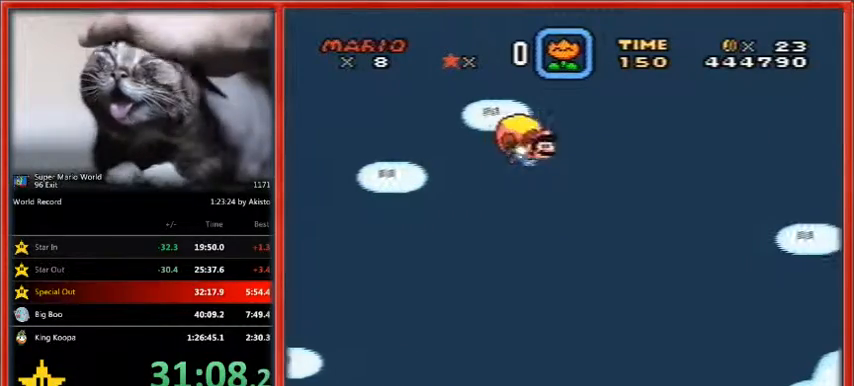
{"buttons": ["Y"], "events": [[200, "DPAD_LEFT", "down"], [467, "DPAD_LEFT", "up"]]}
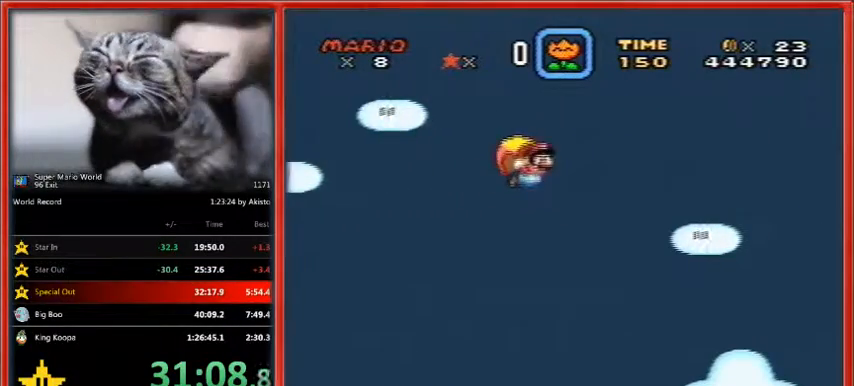
{"buttons": ["Y"], "events": []}
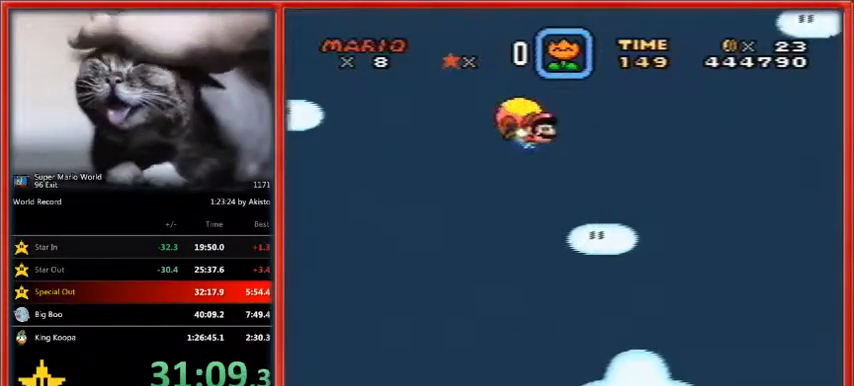
{"buttons": ["Y"], "events": [[133, "DPAD_LEFT", "down"], [400, "DPAD_LEFT", "up"]]}
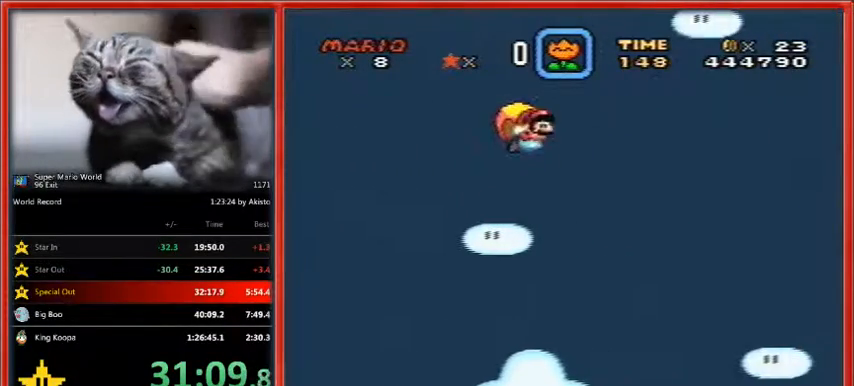
{"buttons": ["Y"], "events": []}
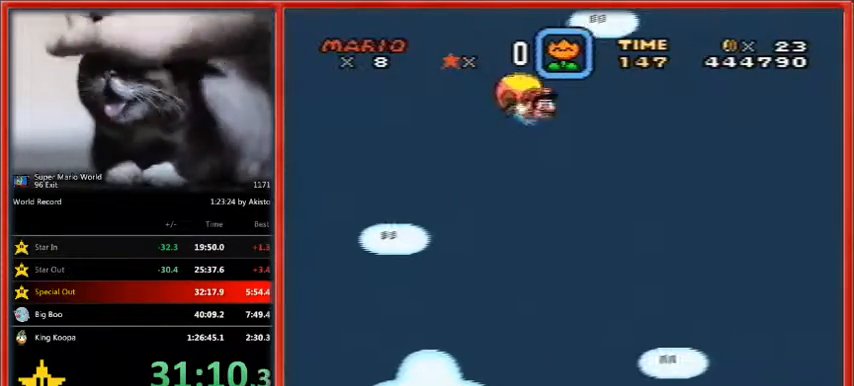
{"buttons": ["Y"], "events": [[167, "DPAD_LEFT", "down"], [400, "DPAD_LEFT", "up"]]}
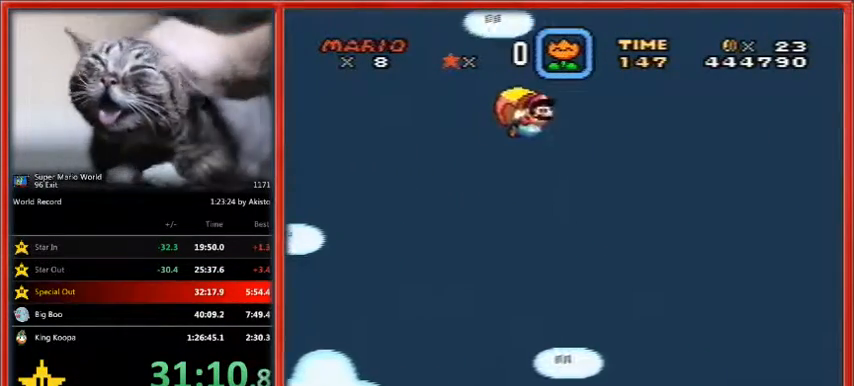
{"buttons": ["Y"], "events": [[467, "DPAD_LEFT", "down"], [500, "DPAD_LEFT", "up"]]}
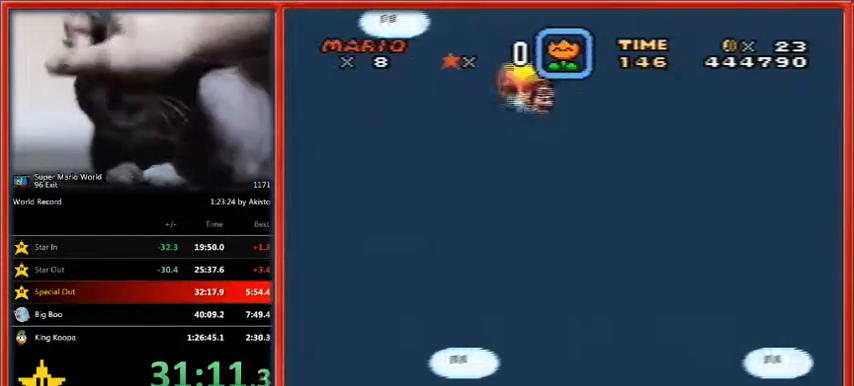
{"buttons": ["Y"], "events": [[133, "DPAD_LEFT", "down"], [367, "DPAD_LEFT", "up"]]}
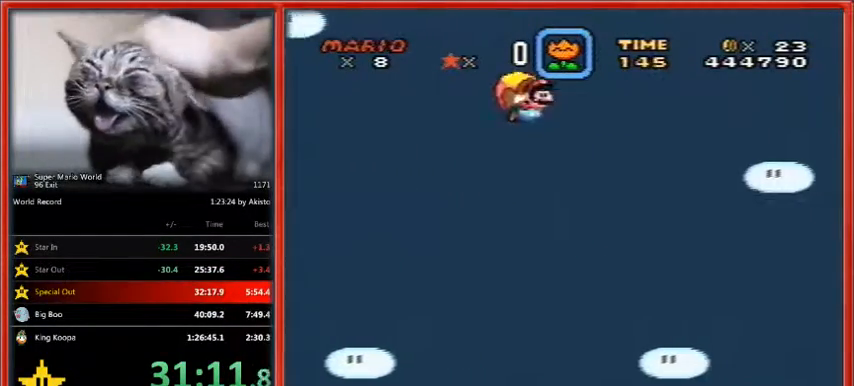
{"buttons": ["Y"], "events": []}
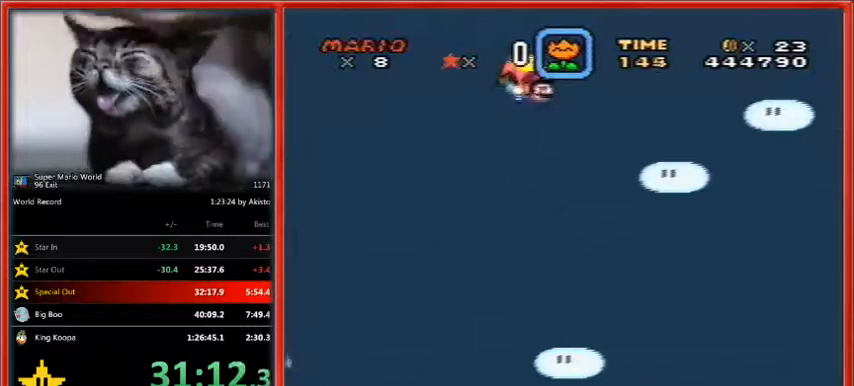
{"buttons": ["Y", "DPAD_LEFT"], "events": [[200, "DPAD_LEFT", "down"]]}
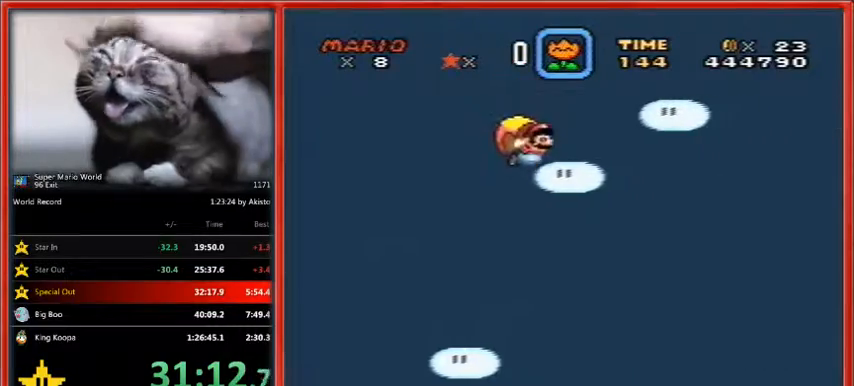
{"buttons": ["Y"], "events": [[233, "DPAD_LEFT", "up"]]}
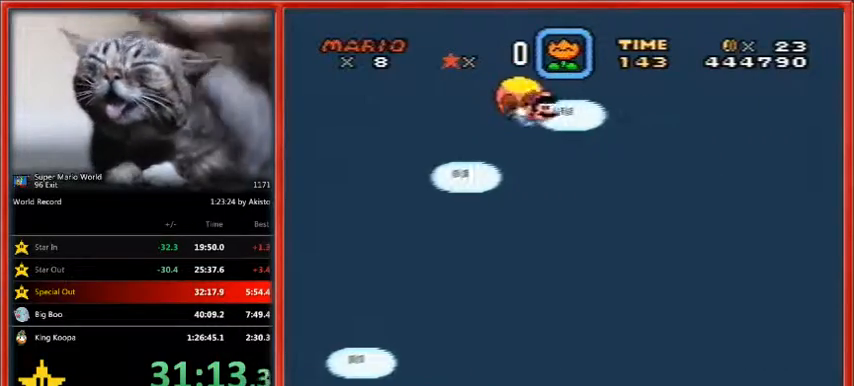
{"buttons": ["Y", "DPAD_LEFT"], "events": [[300, "DPAD_LEFT", "down"]]}
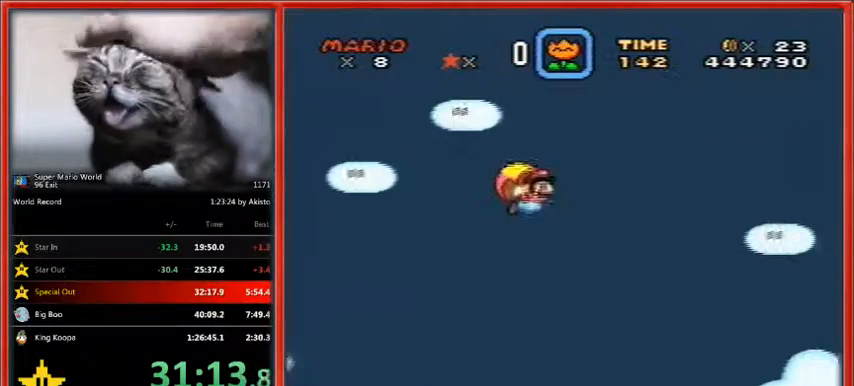
{"buttons": ["Y"], "events": [[33, "DPAD_LEFT", "up"]]}
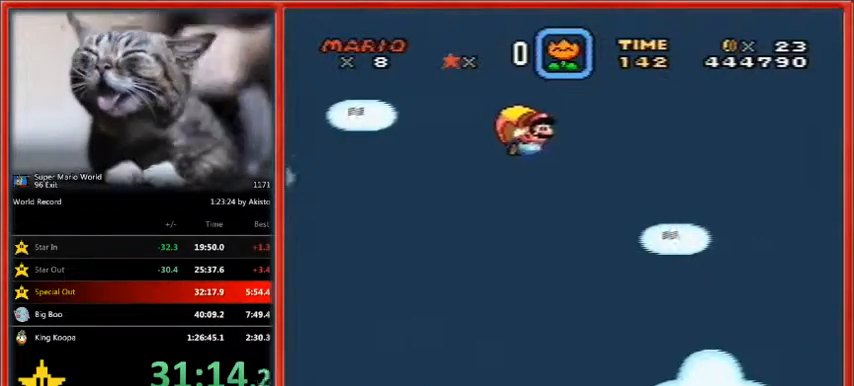
{"buttons": ["Y", "DPAD_LEFT"], "events": [[267, "DPAD_LEFT", "down"]]}
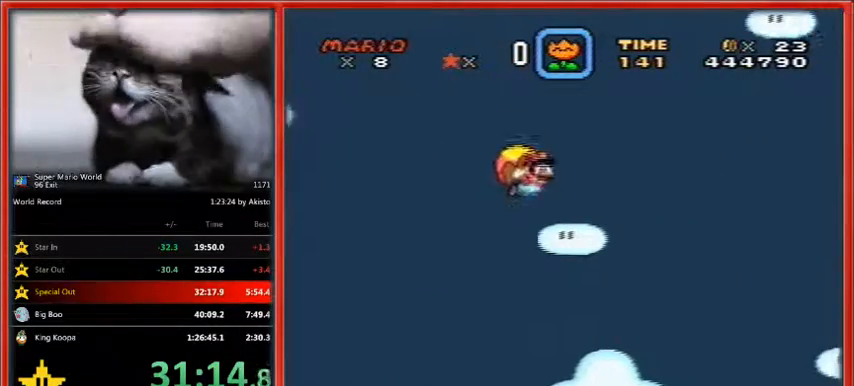
{"buttons": ["Y"], "events": [[367, "DPAD_LEFT", "up"]]}
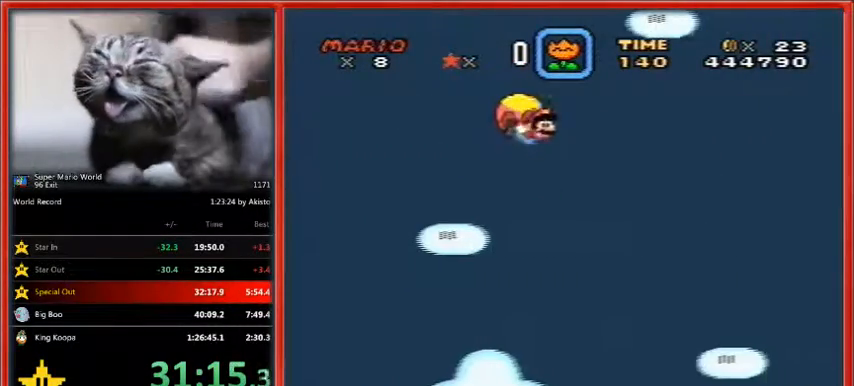
{"buttons": ["Y", "DPAD_LEFT"], "events": [[300, "DPAD_LEFT", "down"]]}
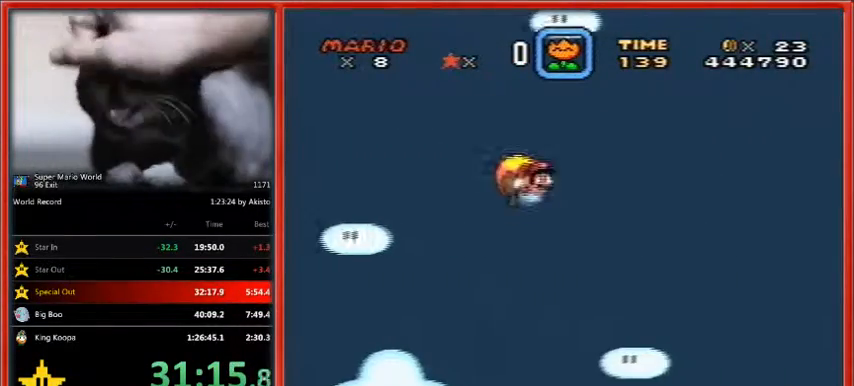
{"buttons": ["Y"], "events": [[400, "DPAD_LEFT", "up"]]}
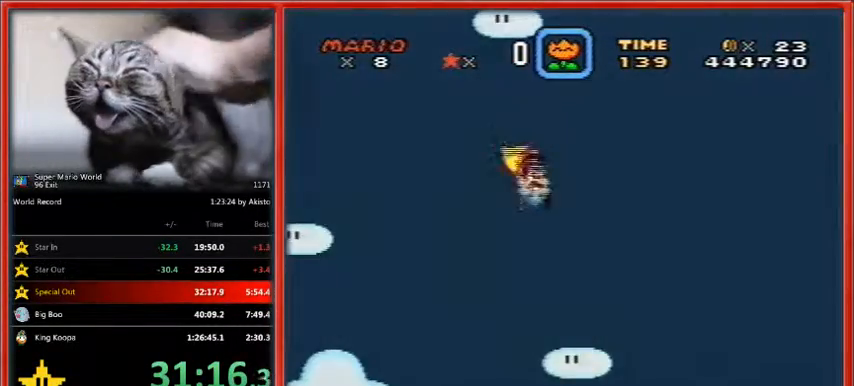
{"buttons": [], "events": [[433, "Y", "up"]]}